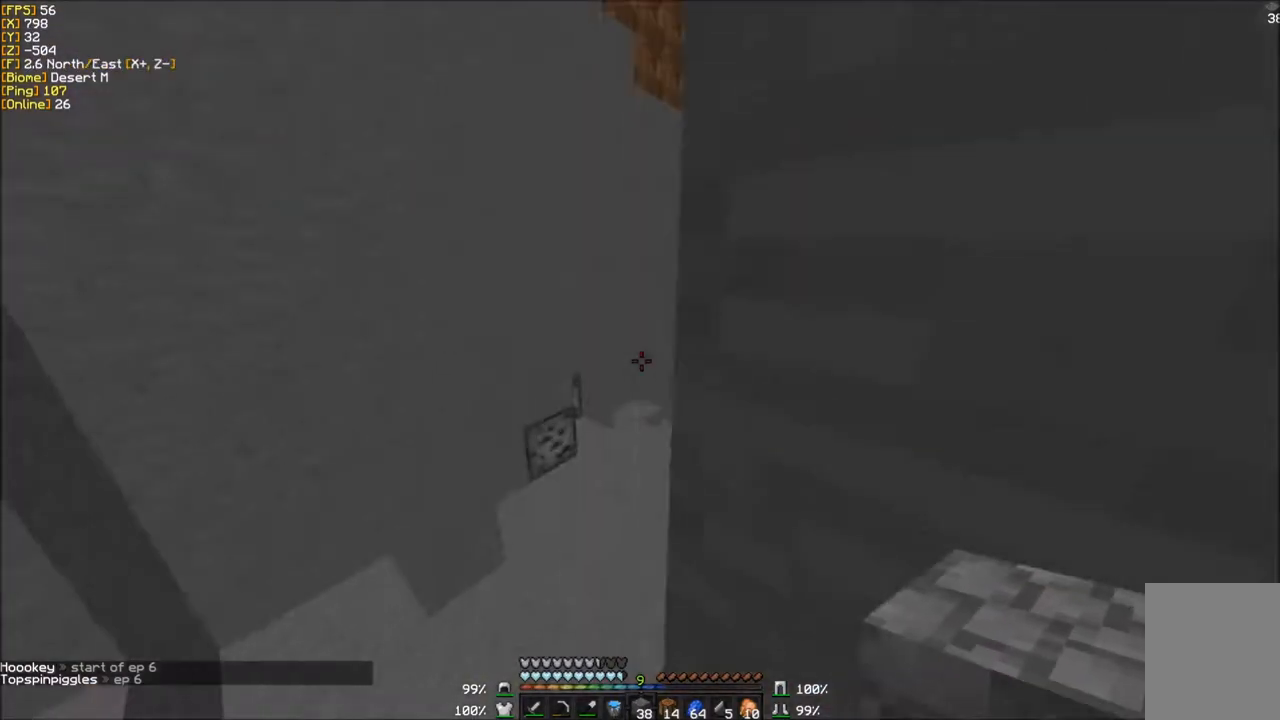
Gameplay with keyboard and mouse; each line is a JSON object with the keys and mouse buttons held at the frame after it. "events" lists presses ("down") and releases ("up") of "a", "d", "s", "w", "mouse_left" and "mouse_right" between this image and that frame as [ms after this image, input, new state], when the widget could be followed in between. "mouse_left", "mouse_right" = the "left", "right" buttons of the "mouse" list. No other keys are recorded. Fast repeated clicks can show as one long hold. Mouse movement is not recorded.
{"keys": ["w"], "mouse": [], "events": [[367, "a", "up"]]}
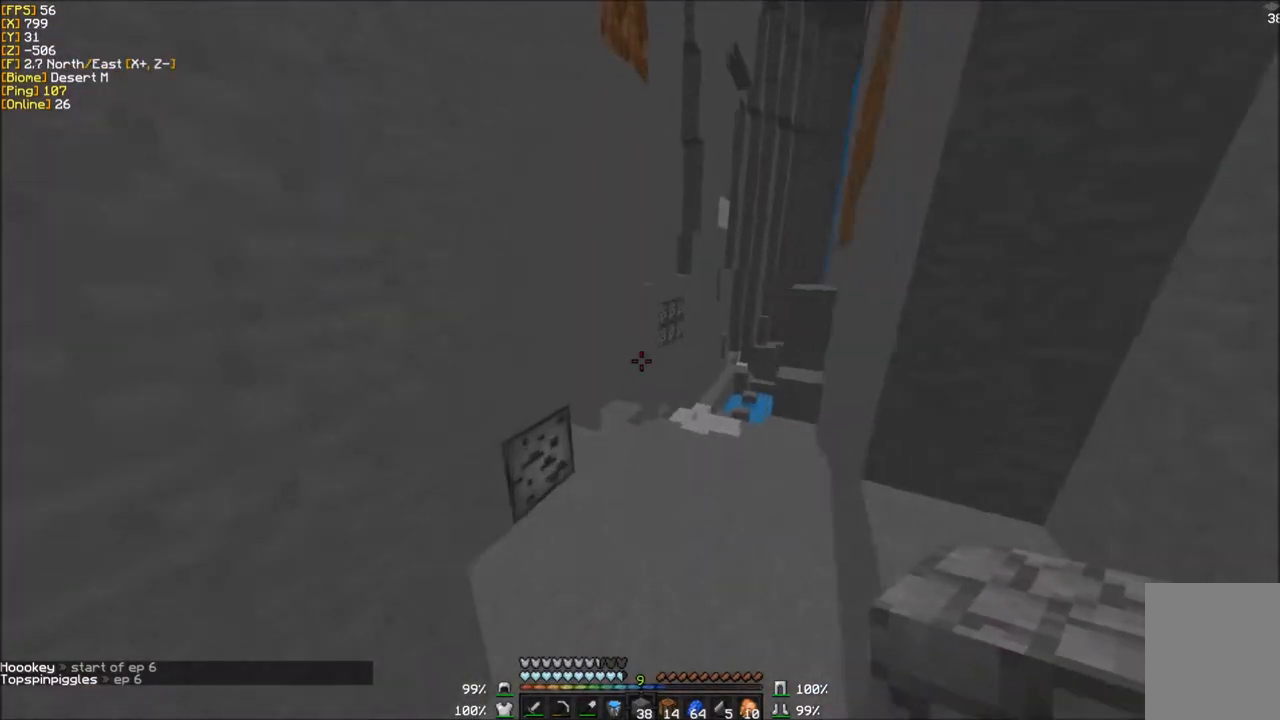
{"keys": ["w"], "mouse": [], "events": []}
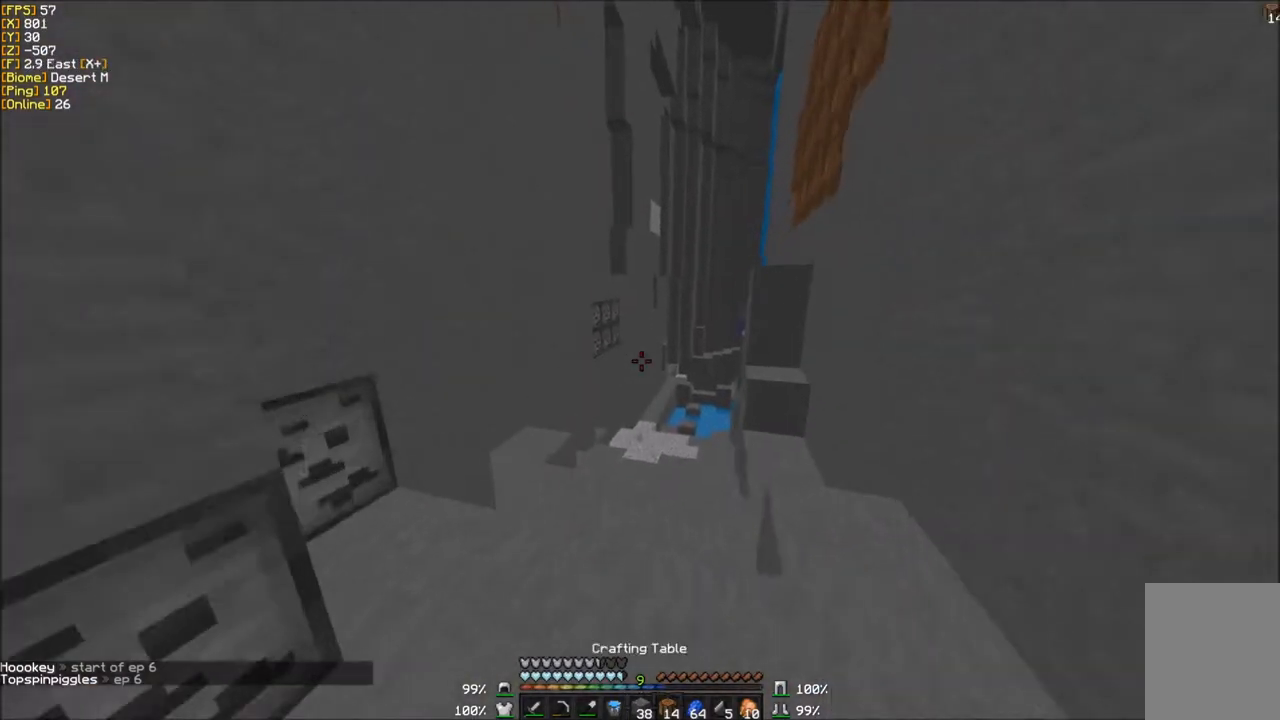
{"keys": ["w"], "mouse": [], "events": []}
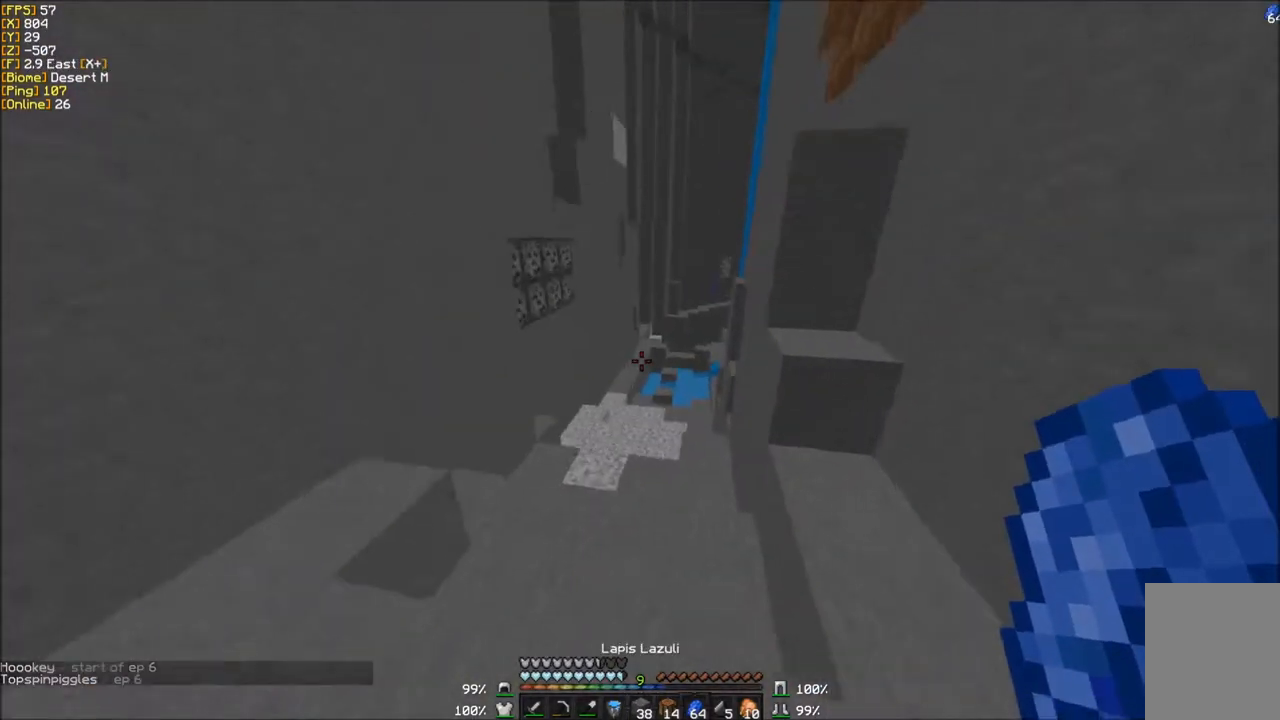
{"keys": ["w"], "mouse": [], "events": []}
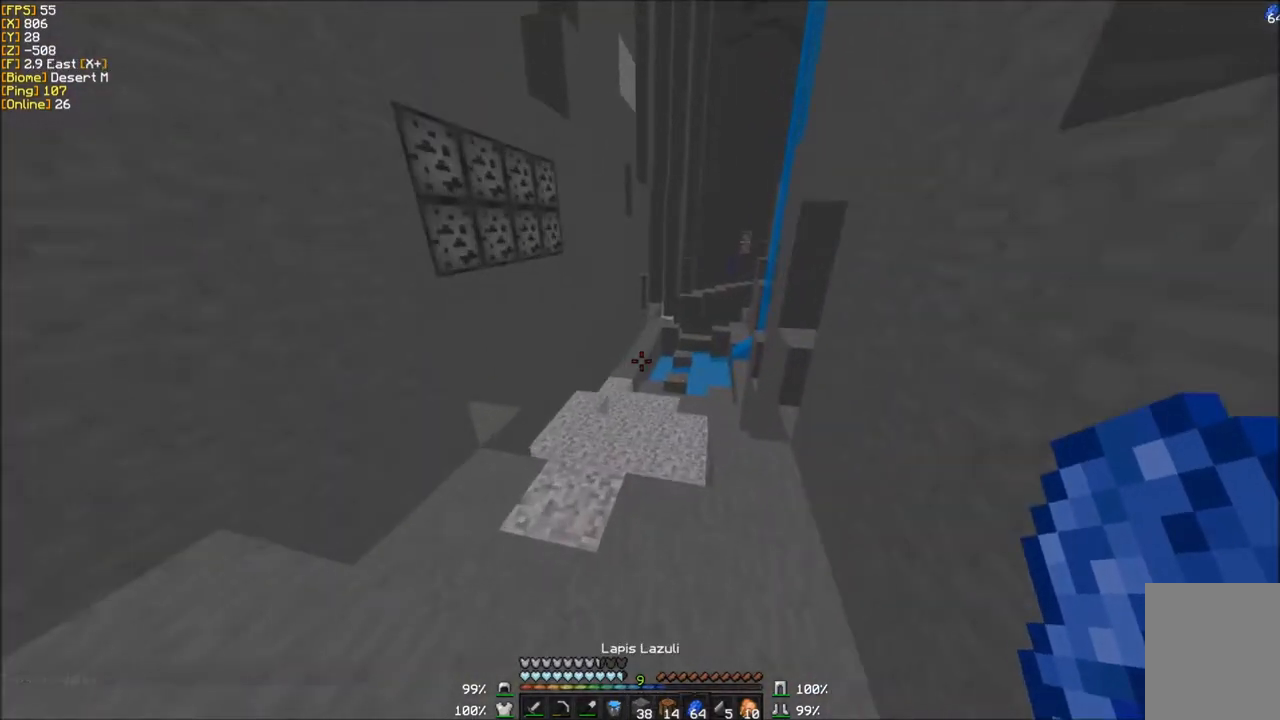
{"keys": ["w"], "mouse": [], "events": []}
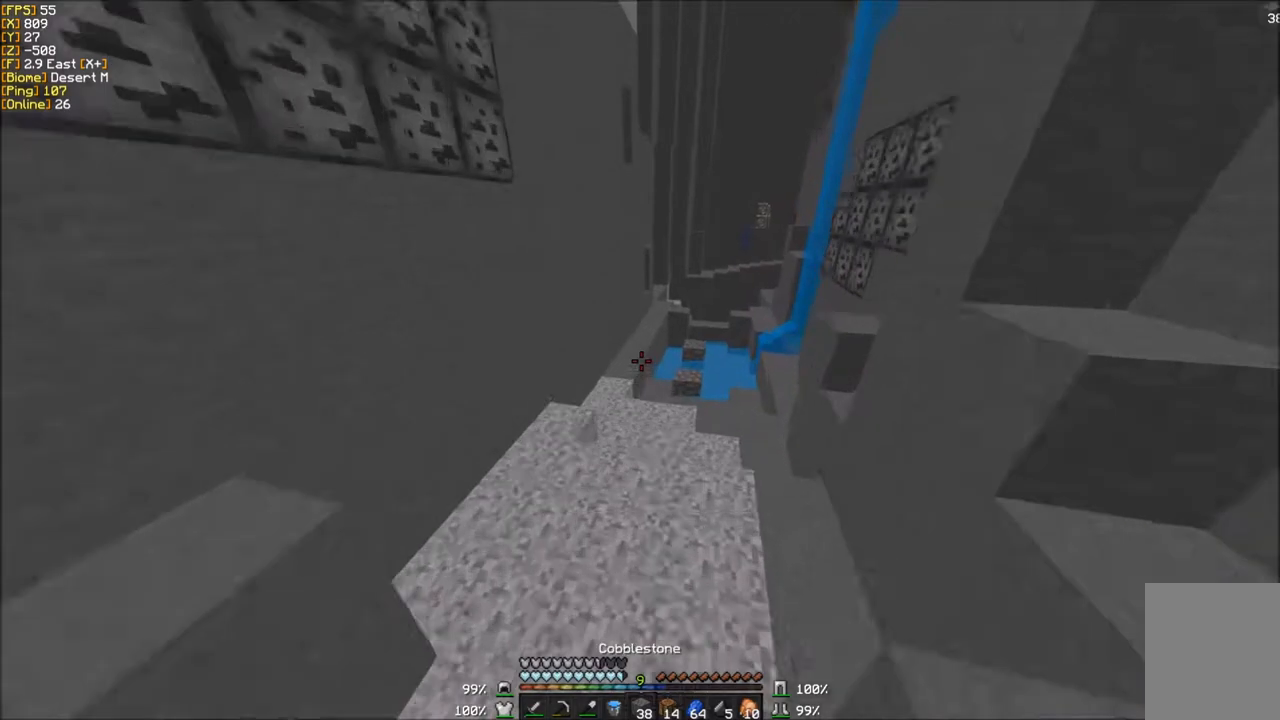
{"keys": ["a", "w"], "mouse": [], "events": [[367, "a", "down"]]}
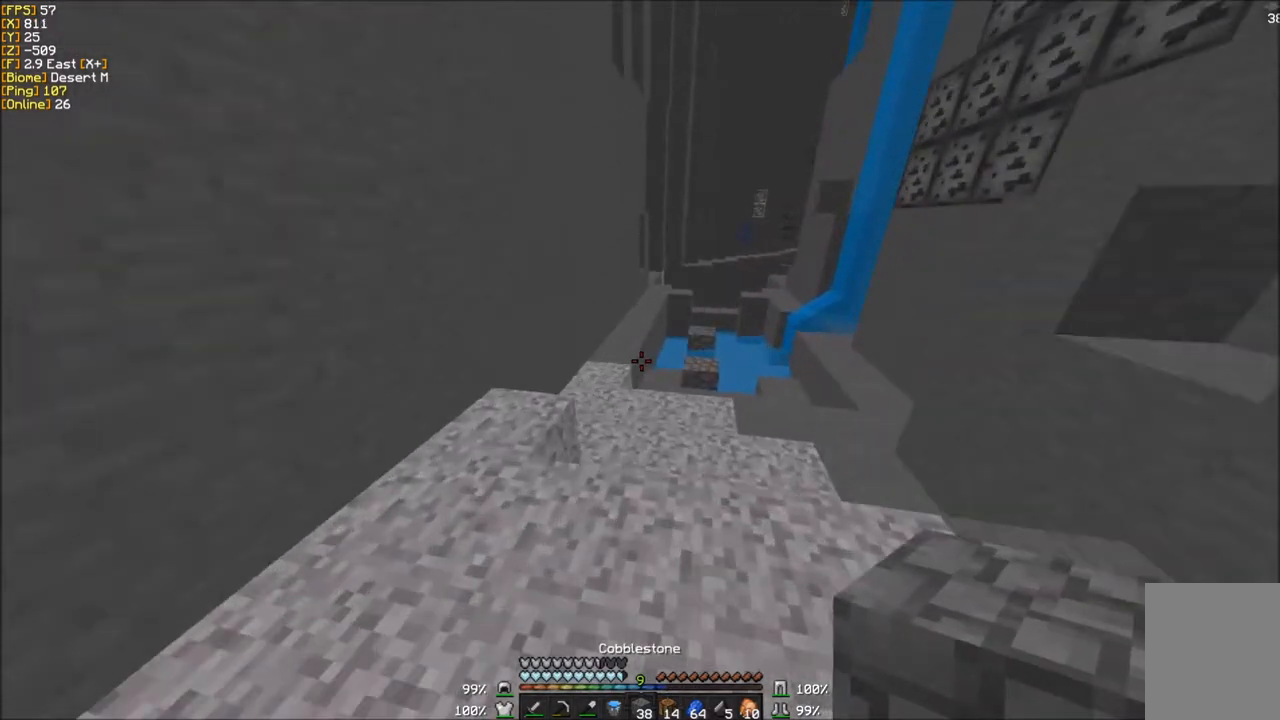
{"keys": ["w"], "mouse": [], "events": [[166, "a", "up"]]}
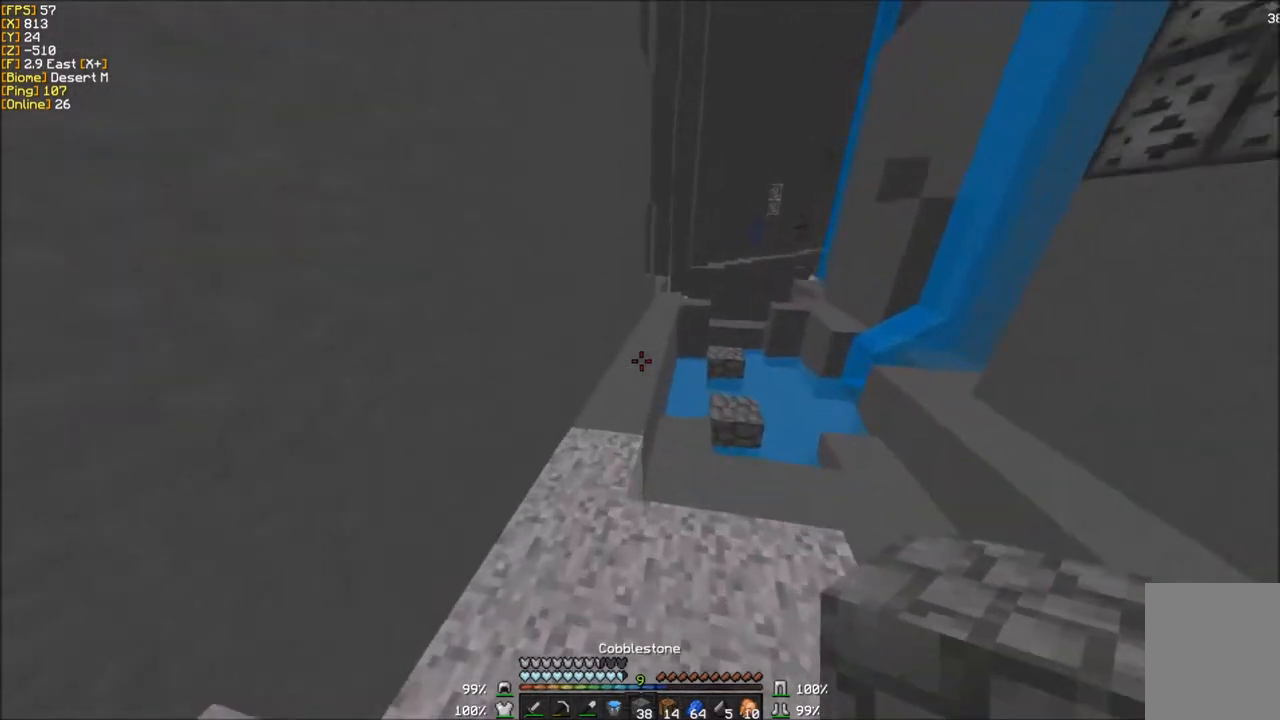
{"keys": ["w"], "mouse": [], "events": []}
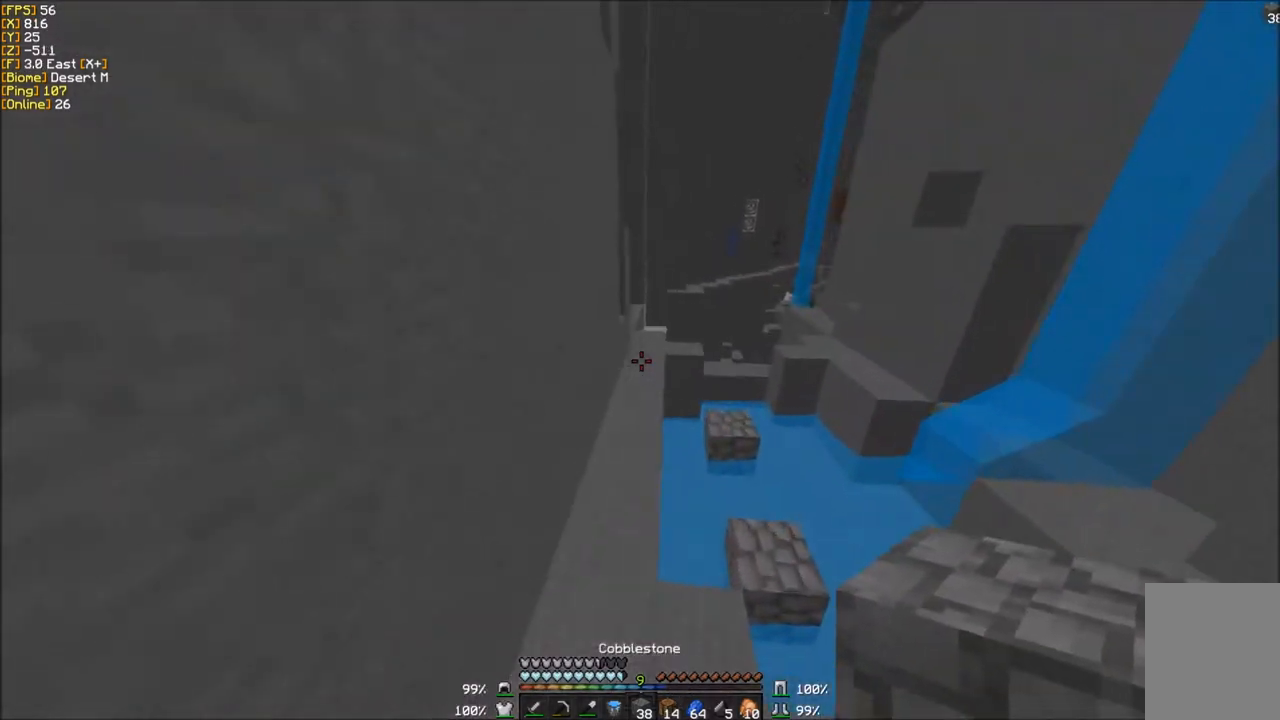
{"keys": ["w"], "mouse": [], "events": []}
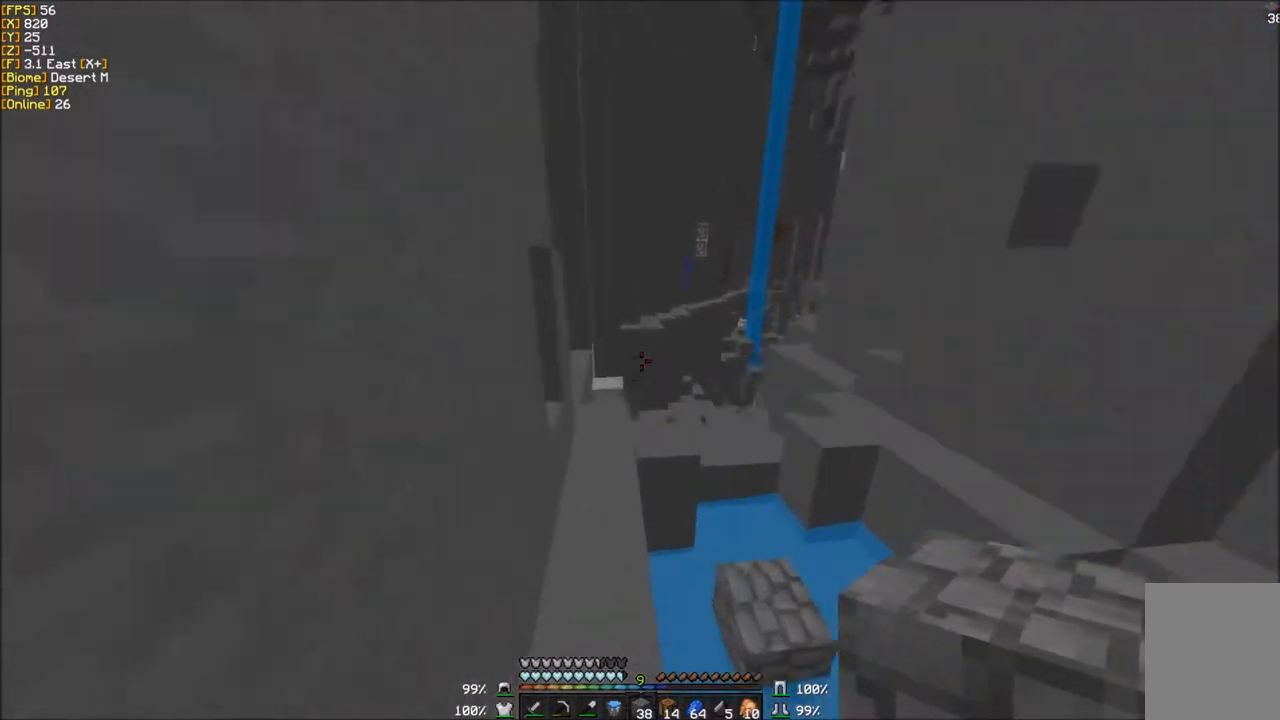
{"keys": ["w"], "mouse": [], "events": []}
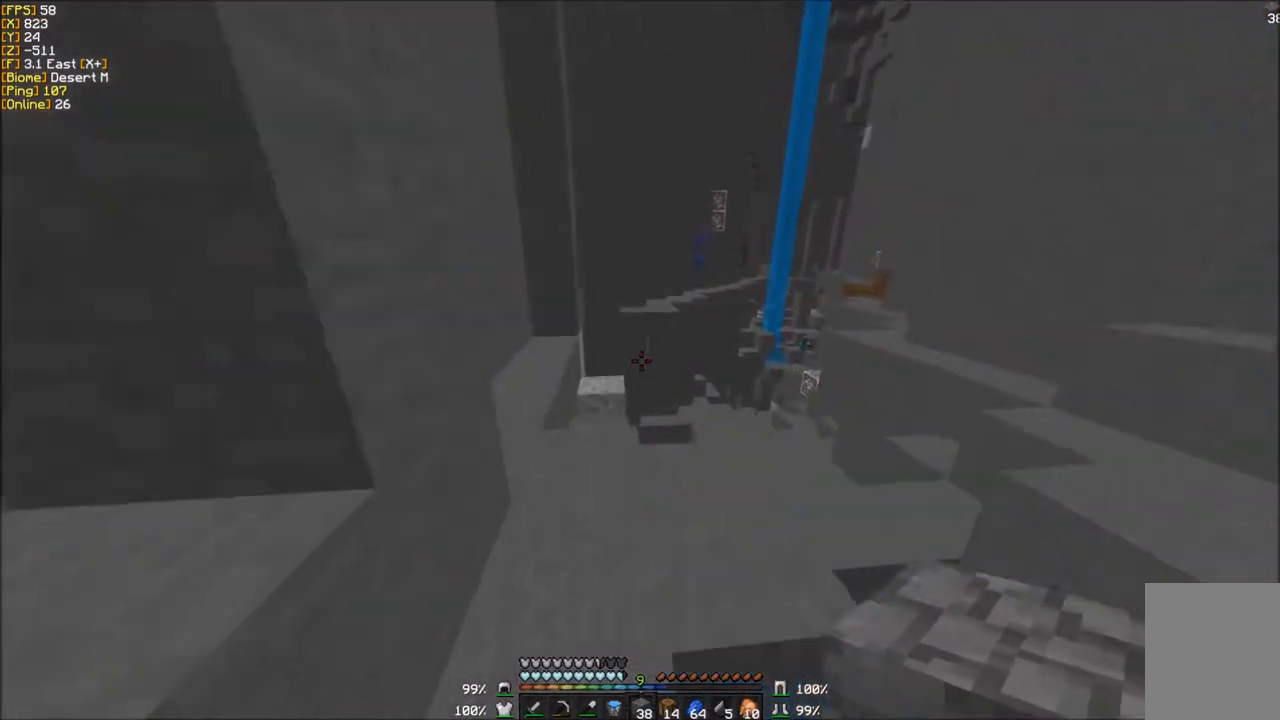
{"keys": ["a", "w"], "mouse": [], "events": [[433, "a", "down"]]}
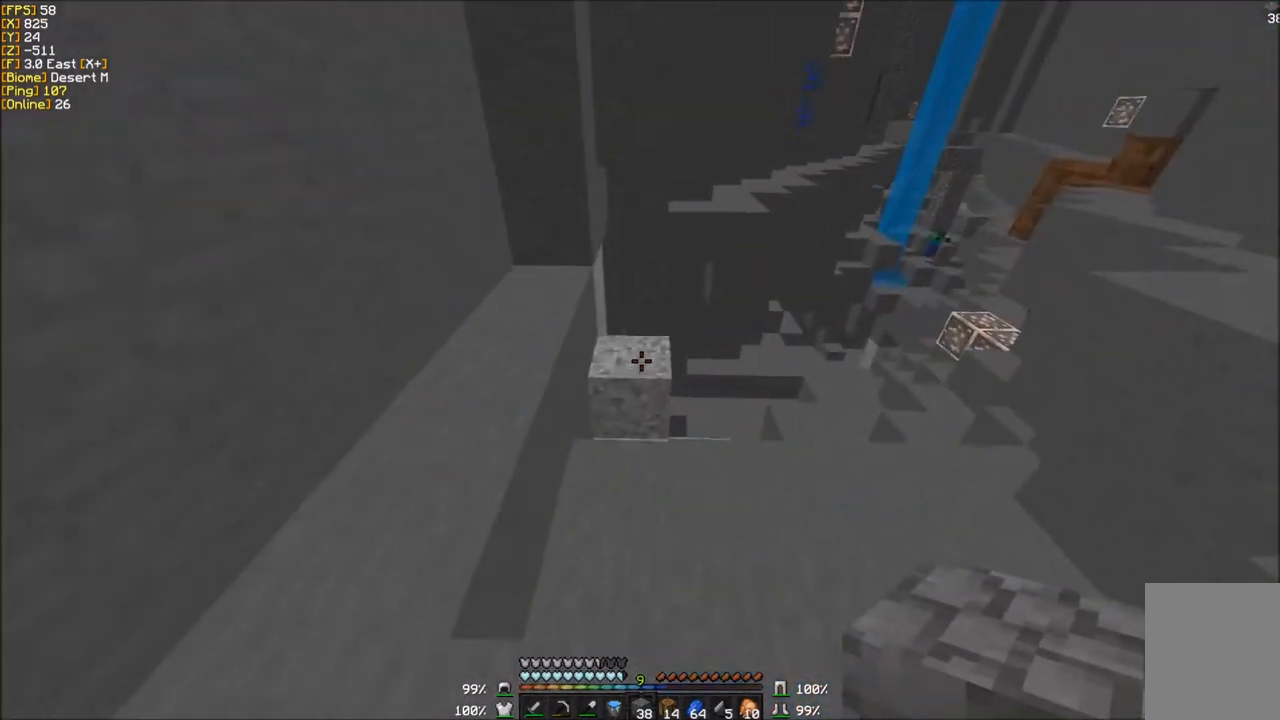
{"keys": [], "mouse": [], "events": [[200, "a", "up"], [467, "w", "up"]]}
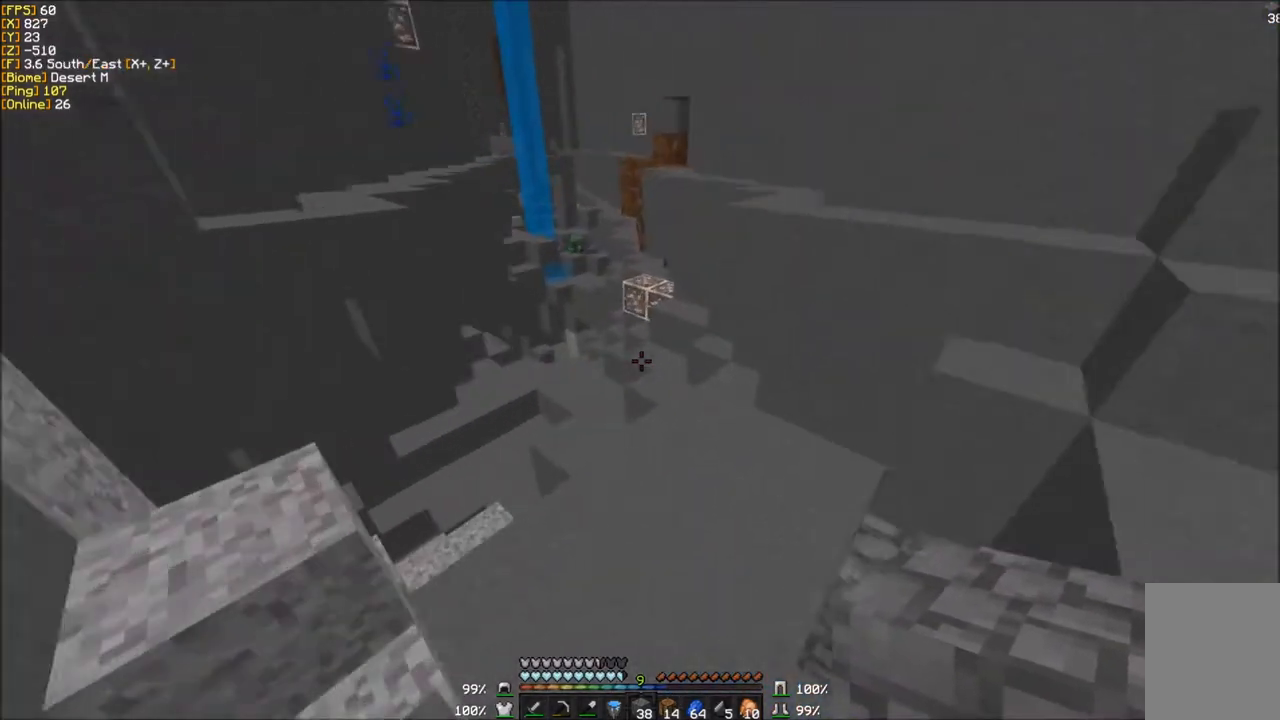
{"keys": ["w"], "mouse": [], "events": [[100, "w", "down"]]}
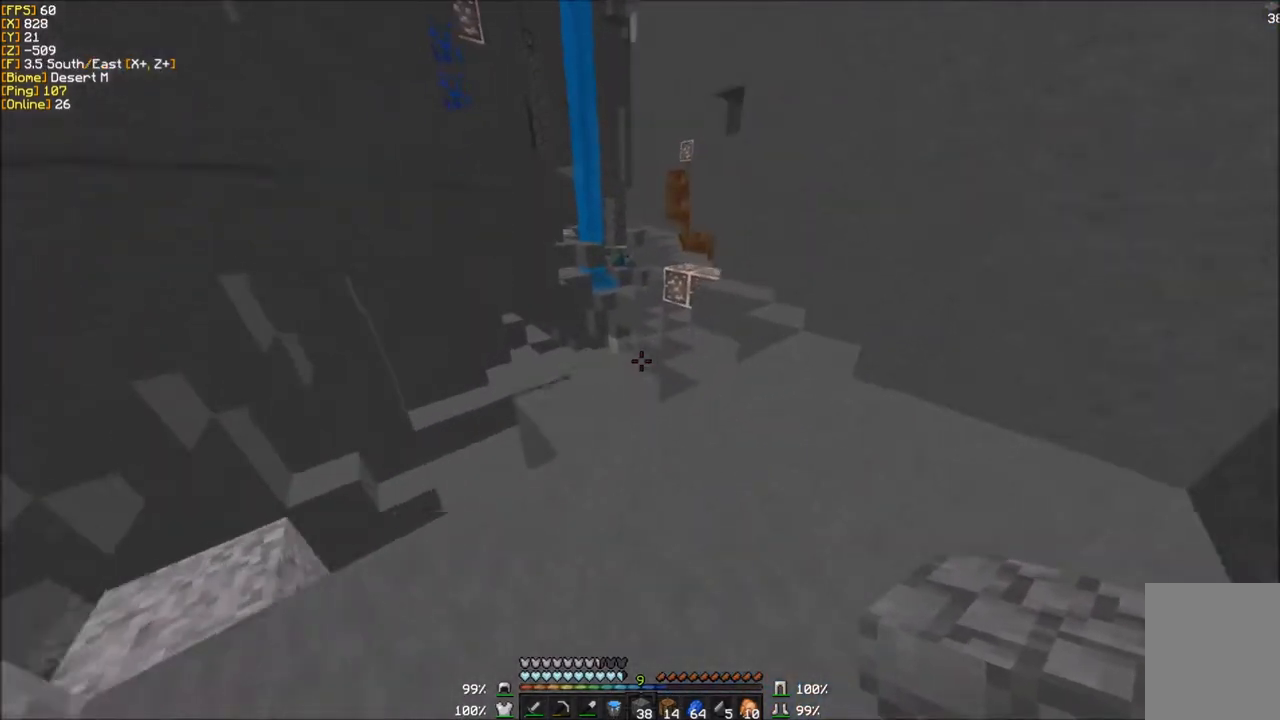
{"keys": ["w"], "mouse": [], "events": []}
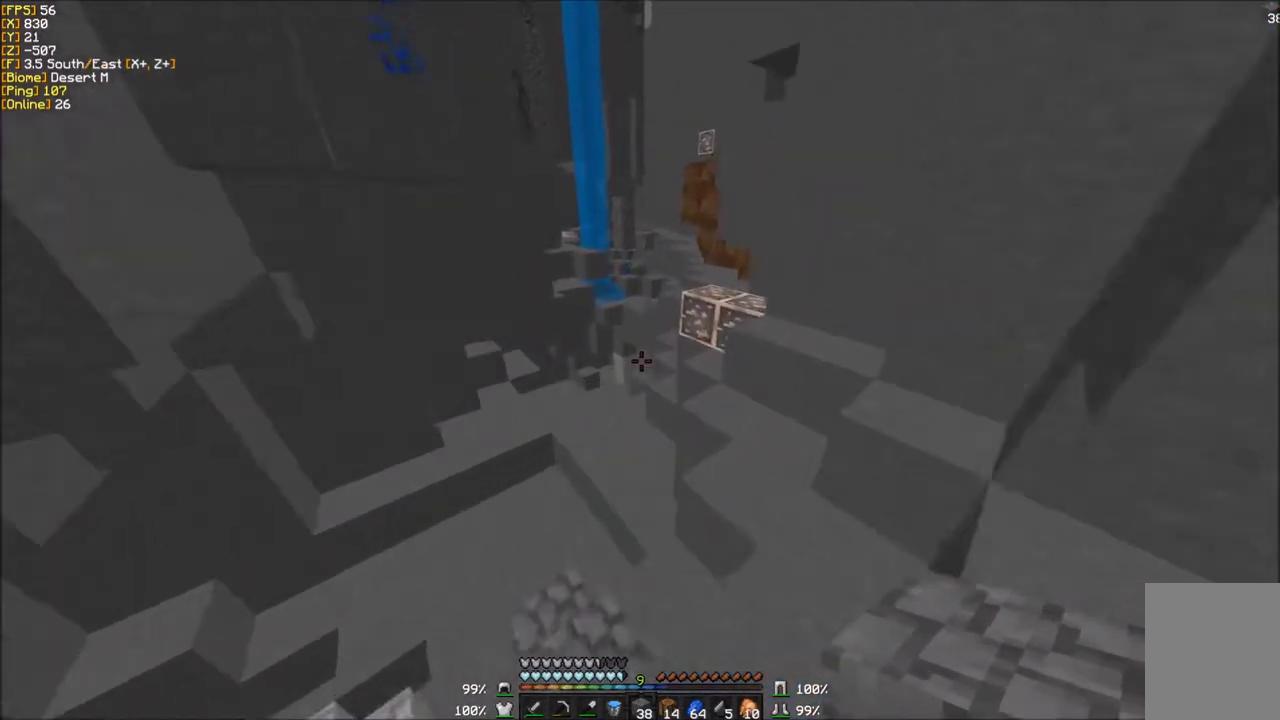
{"keys": ["a", "w"], "mouse": [], "events": [[66, "d", "down"], [367, "d", "up"], [400, "a", "down"]]}
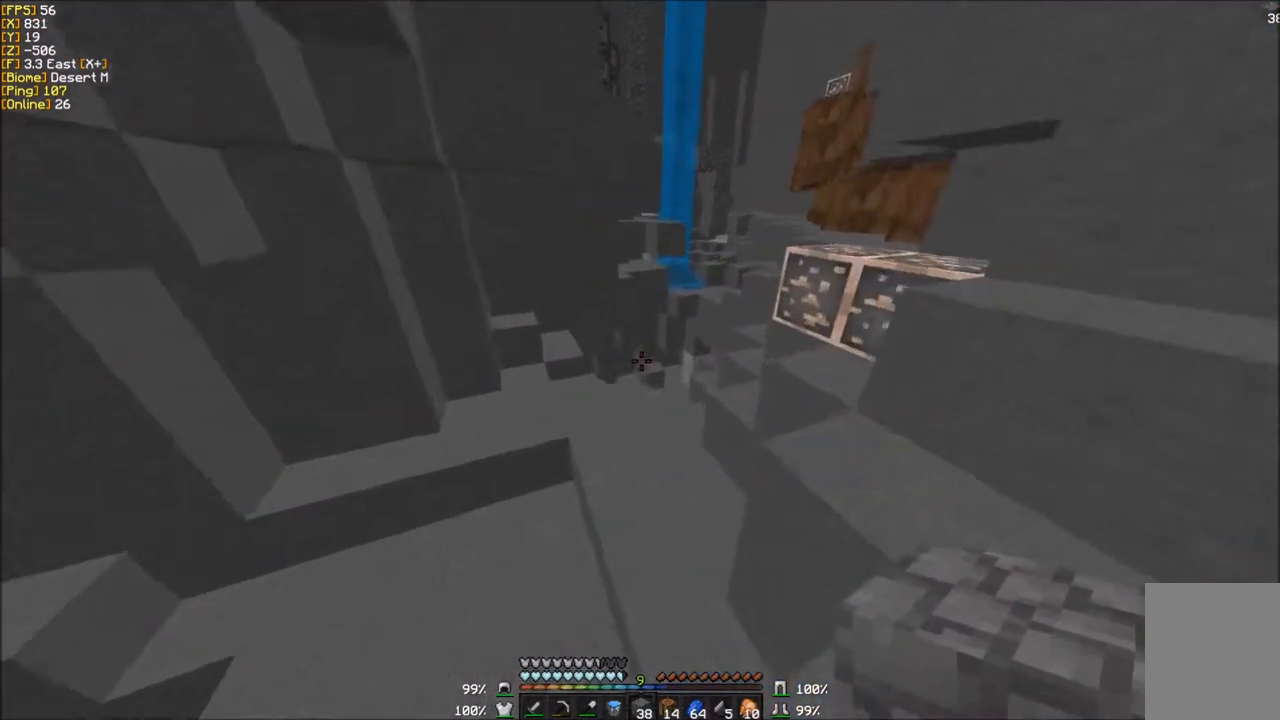
{"keys": ["w"], "mouse": [], "events": [[134, "a", "up"]]}
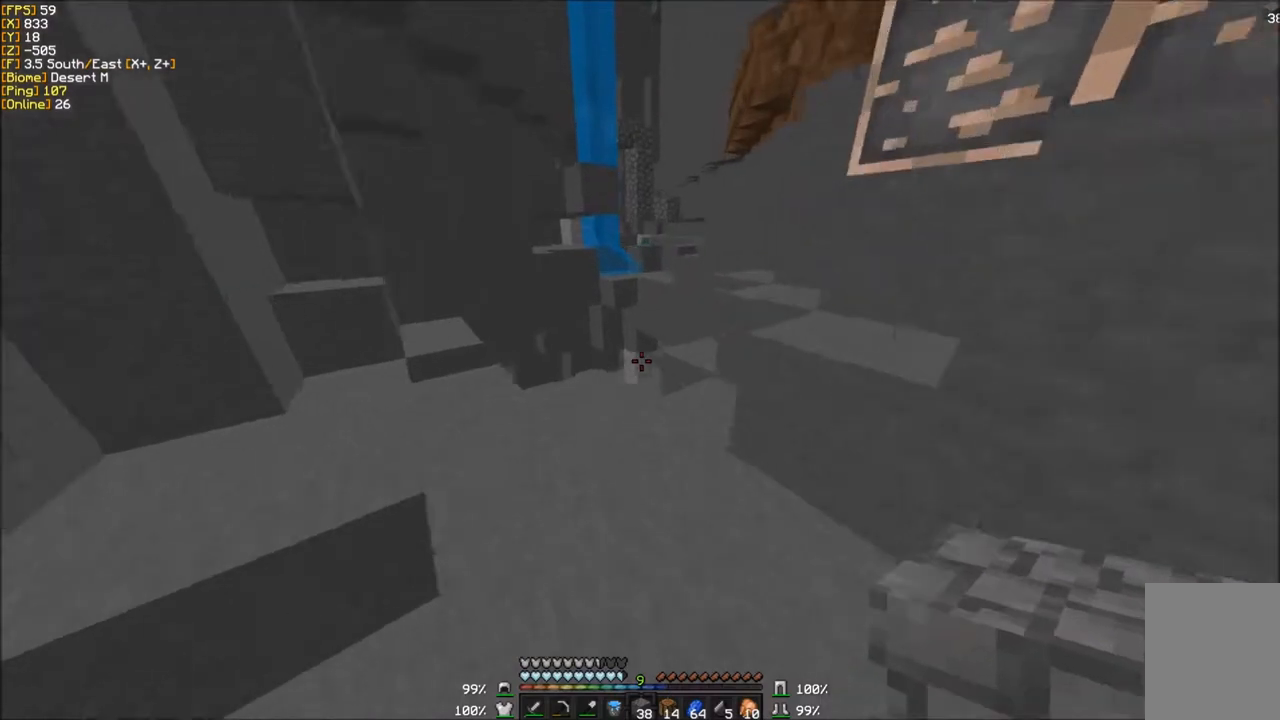
{"keys": ["w"], "mouse": [], "events": []}
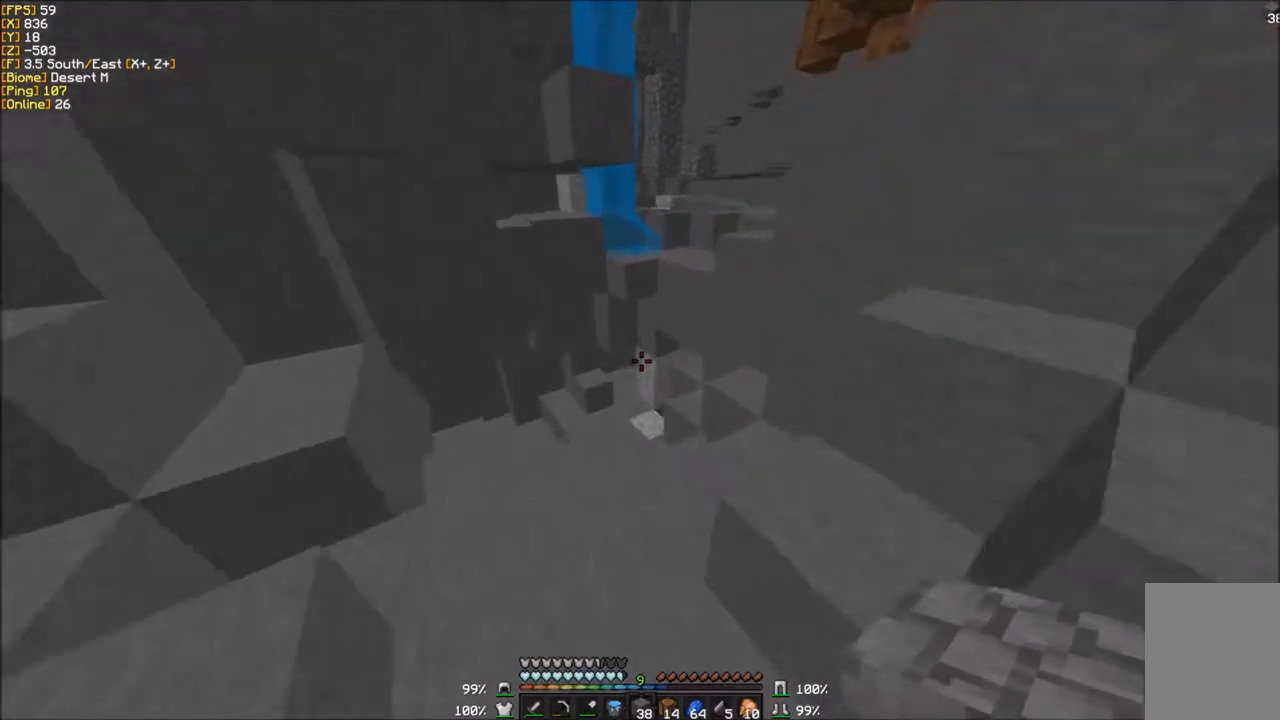
{"keys": ["w"], "mouse": [], "events": []}
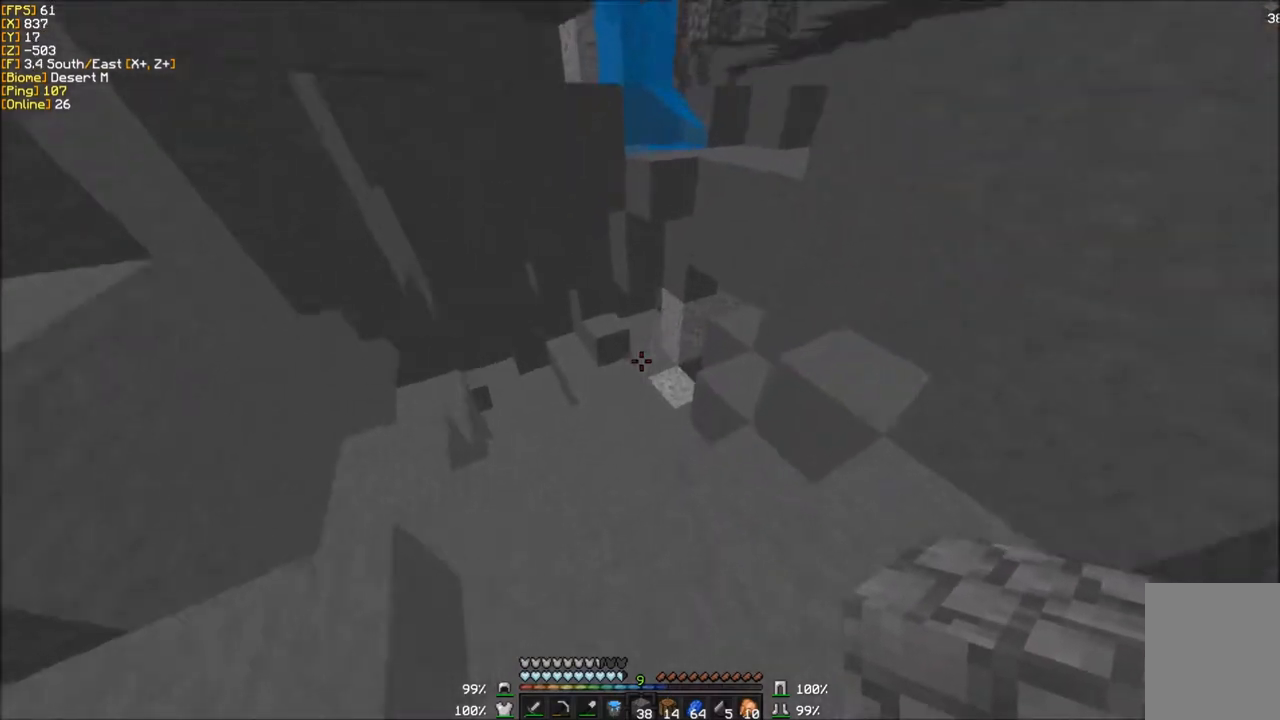
{"keys": ["w"], "mouse": [], "events": []}
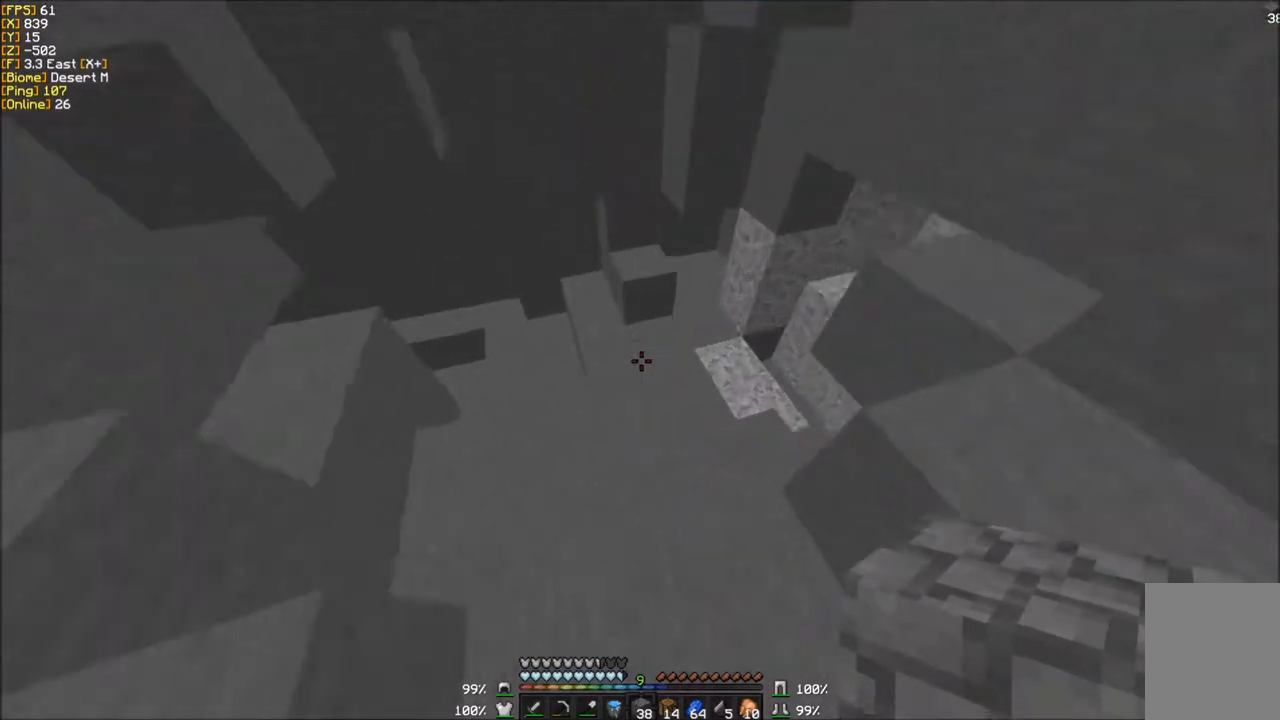
{"keys": ["w"], "mouse": [], "events": []}
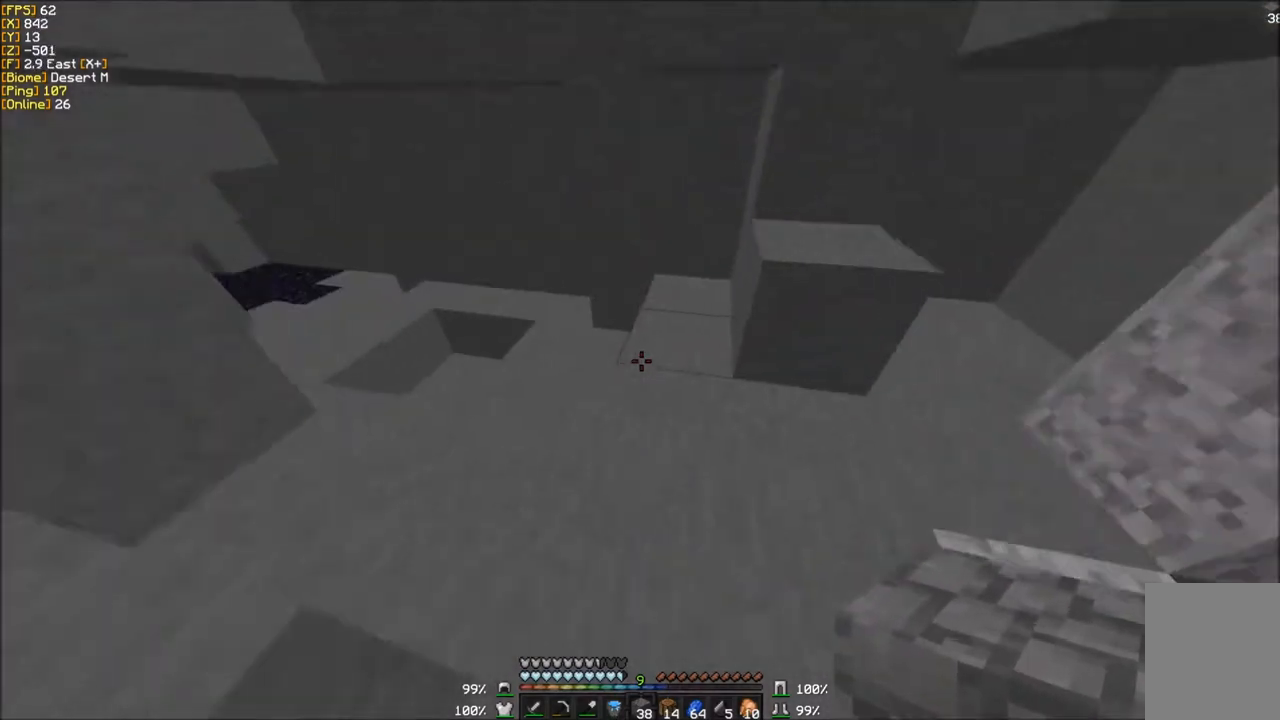
{"keys": ["d", "w"], "mouse": [], "events": [[233, "w", "up"], [300, "d", "down"], [400, "w", "down"]]}
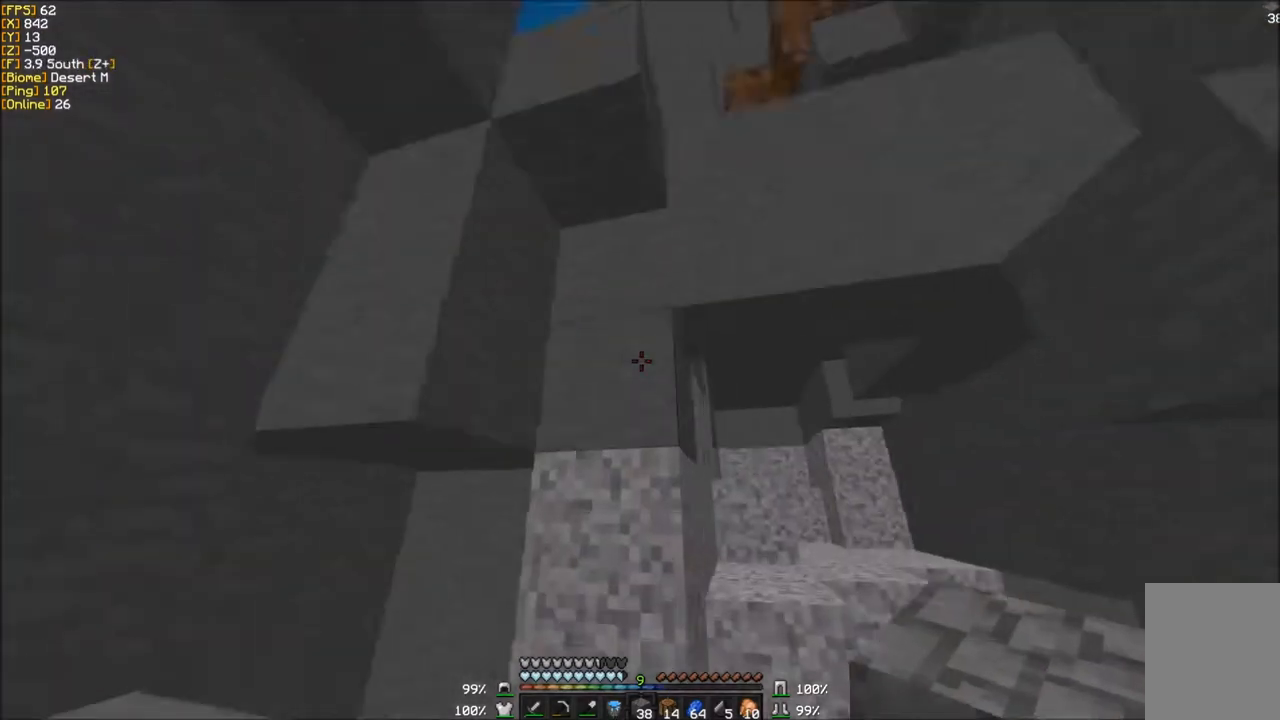
{"keys": [], "mouse": [], "events": [[234, "d", "up"], [434, "w", "up"]]}